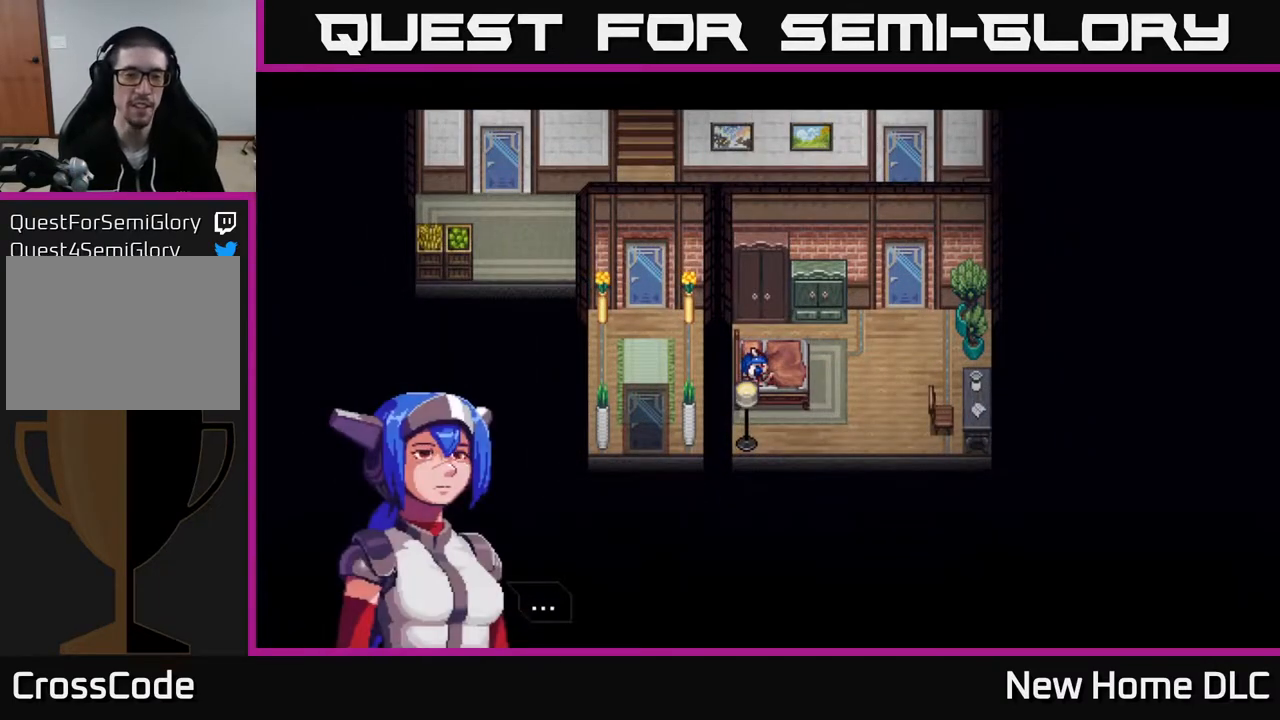
Gameplay with a controller (Xbox layout); each line is a JSON object with the inputs held at the frame after it. "events" lists button and stick changes between this image and that frame as [ms after this image, input, new state], when the widget could be followed in between.
{"buttons": [], "left_stick": "center", "right_stick": "center", "events": [[50, "A", "down"], [233, "A", "up"]]}
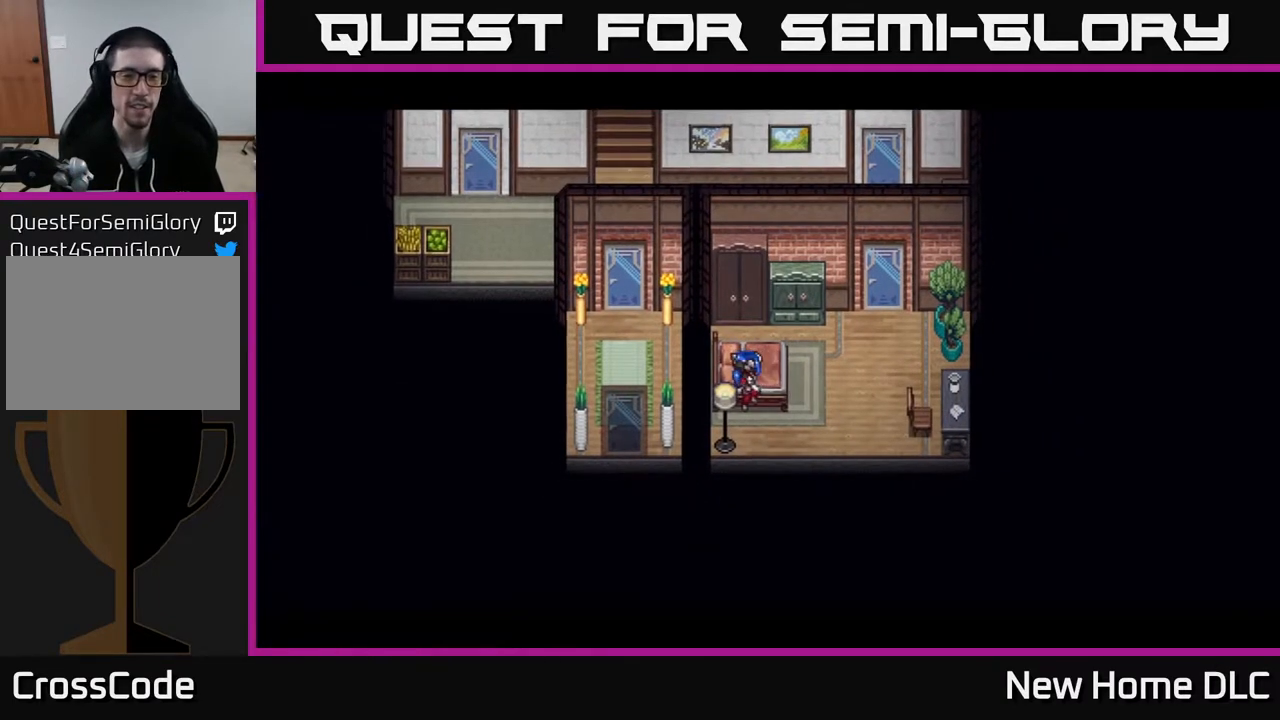
{"buttons": [], "left_stick": "center", "right_stick": "center", "events": []}
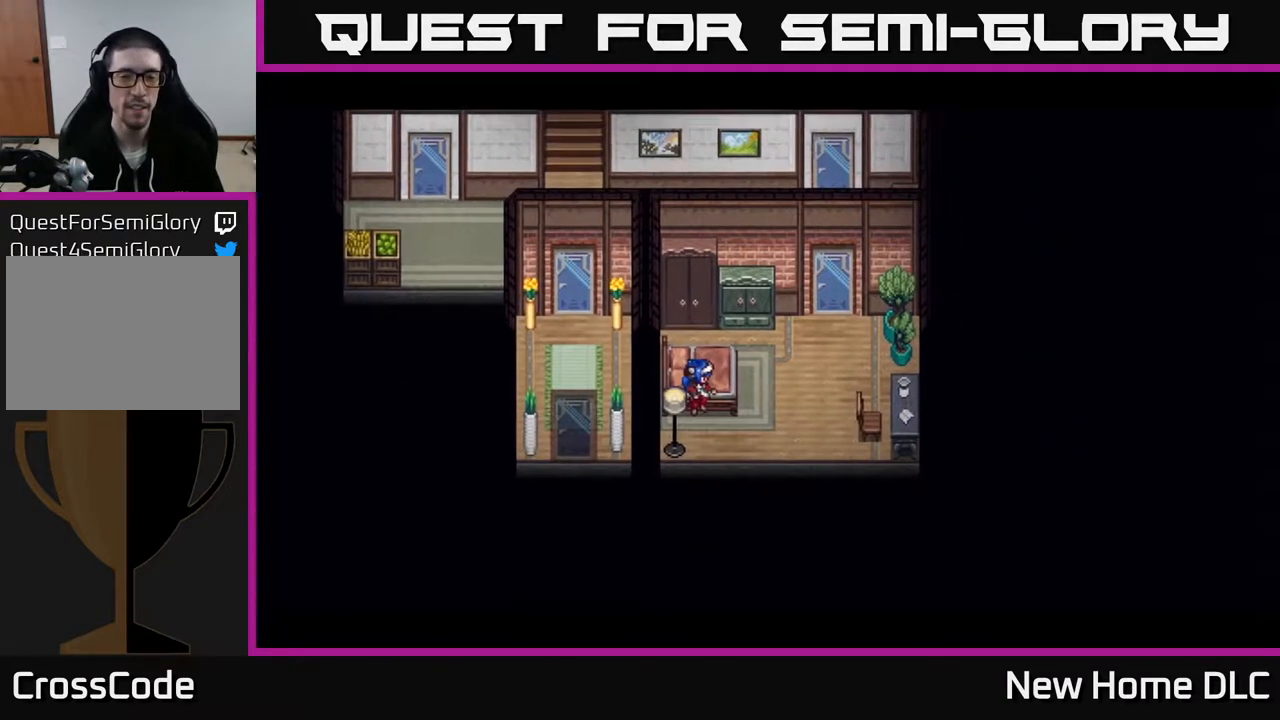
{"buttons": [], "left_stick": "center", "right_stick": "center", "events": []}
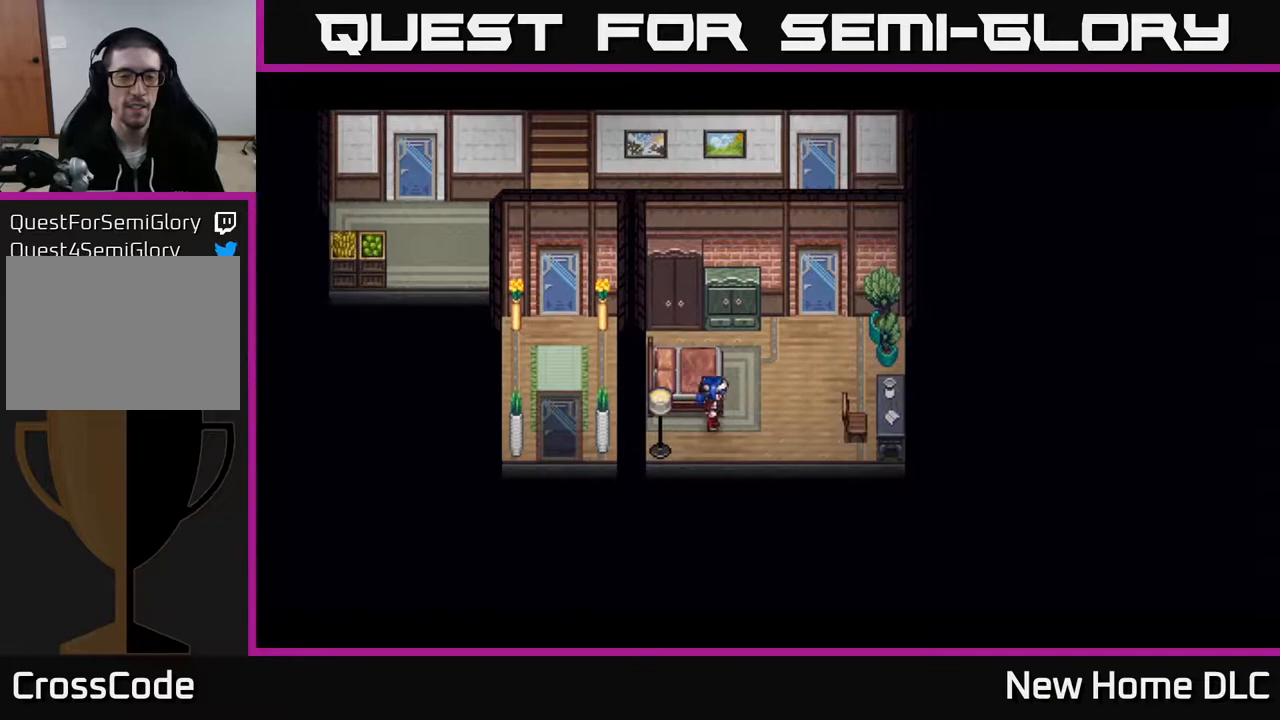
{"buttons": [], "left_stick": "center", "right_stick": "center", "events": []}
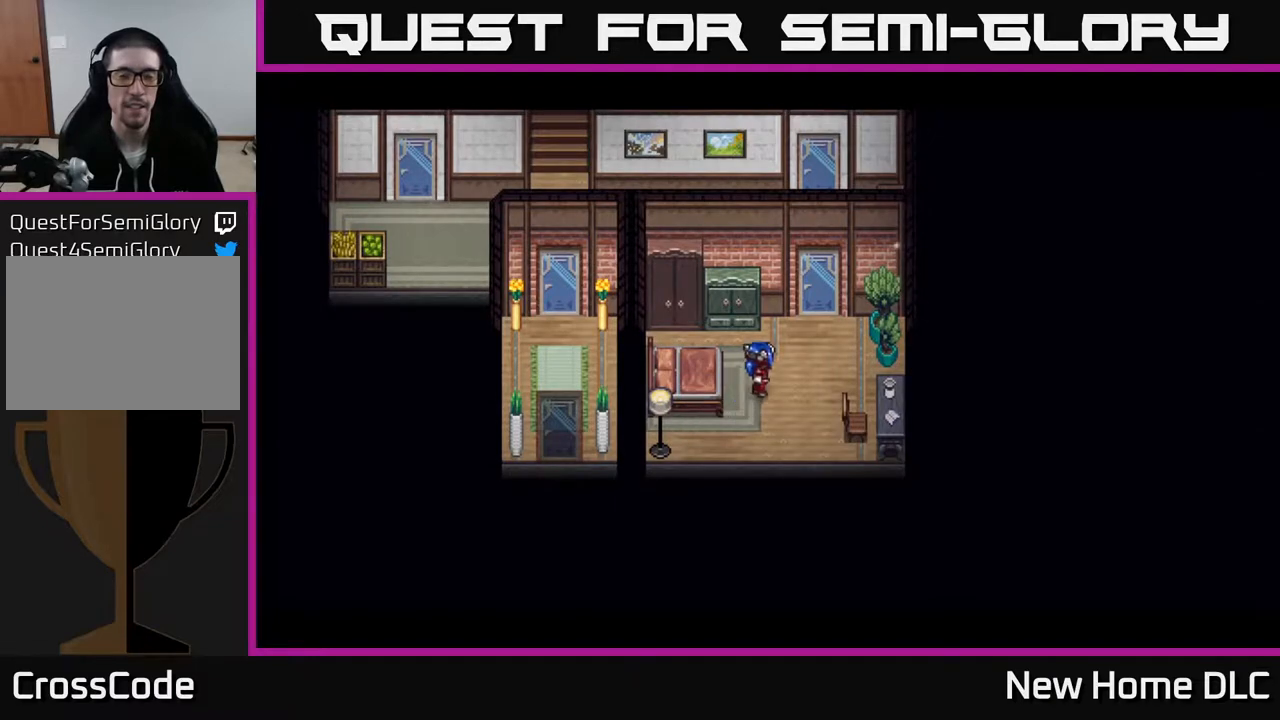
{"buttons": [], "left_stick": "center", "right_stick": "center", "events": []}
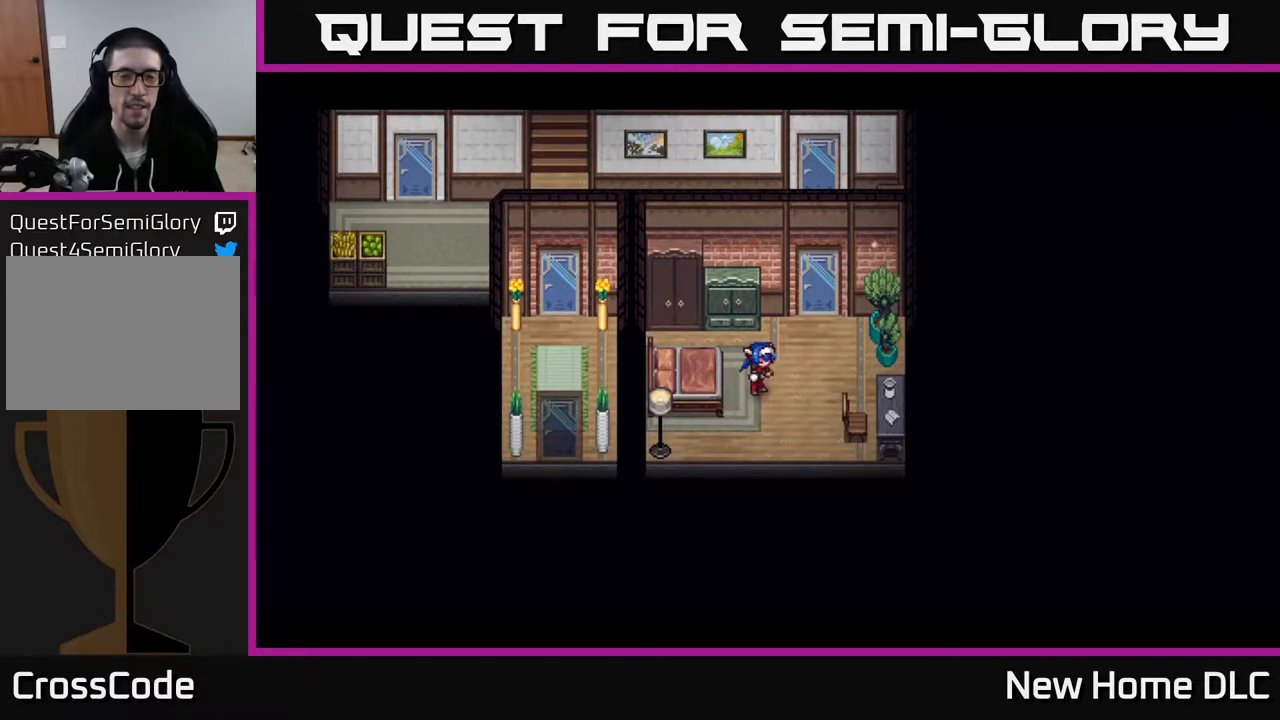
{"buttons": [], "left_stick": "center", "right_stick": "center", "events": []}
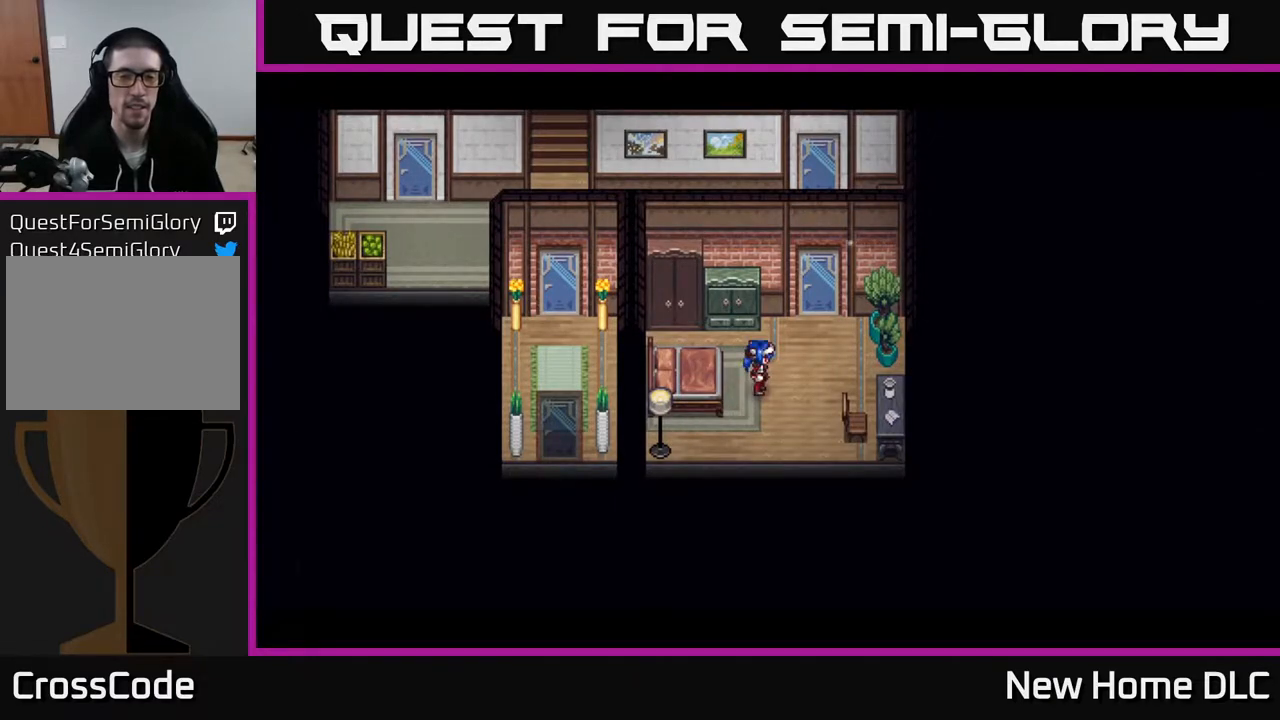
{"buttons": [], "left_stick": "center", "right_stick": "center", "events": []}
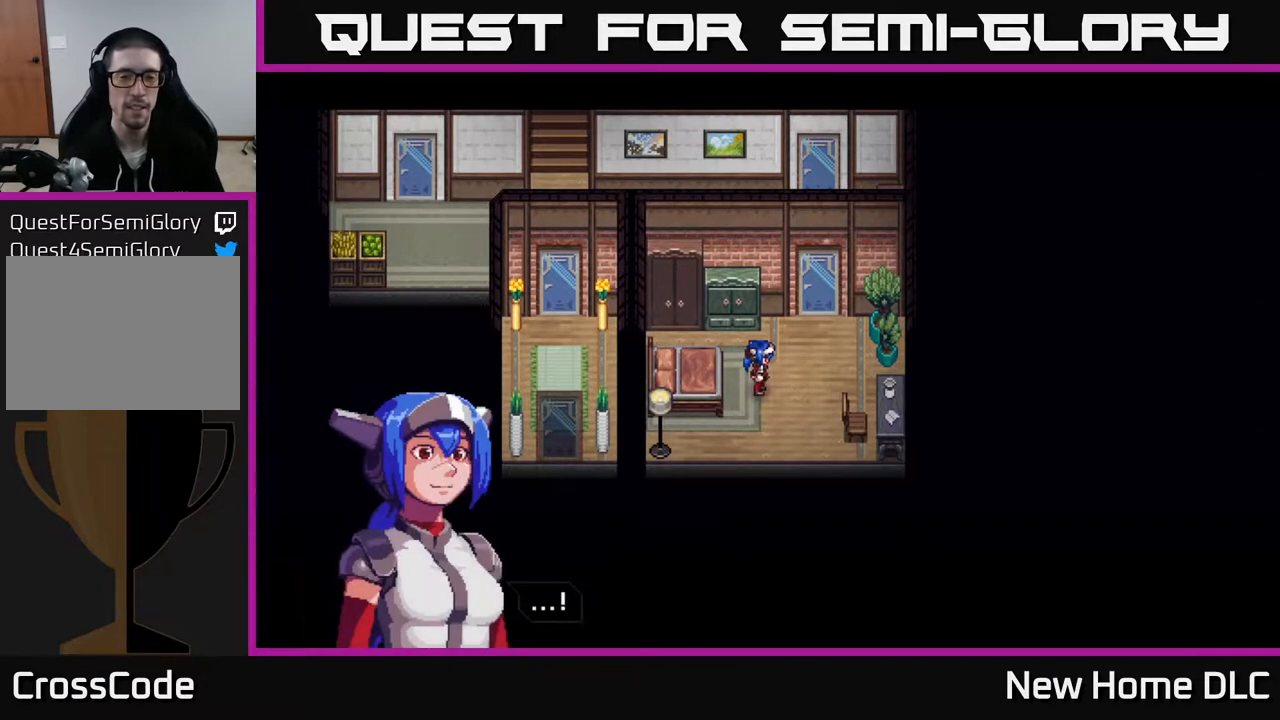
{"buttons": [], "left_stick": "center", "right_stick": "center", "events": [[233, "A", "down"], [383, "A", "up"]]}